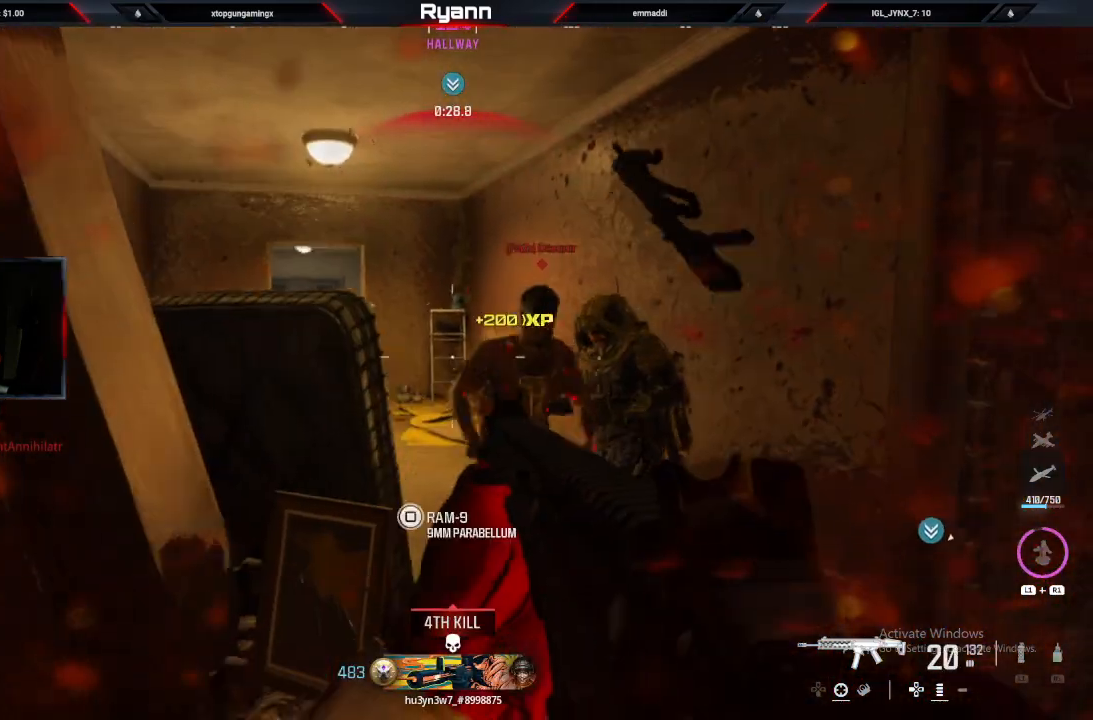
Gameplay with a controller (PlayStation layout); each line is a JSON object with the inputs held at the frame after it. "events" lists button and stick changes between this image and that frame as [ms after this image, input, new state], when the widget could be followed in between.
{"buttons": ["R2"], "left_stick": "down", "right_stick": "down-left", "events": [[83, "R2", "down"], [100, "right_stick", "center"], [150, "right_stick", "right"], [250, "left_stick", "down-right"], [300, "right_stick", "down"], [367, "left_stick", "down"], [417, "right_stick", "down-left"], [467, "L2", "up"]]}
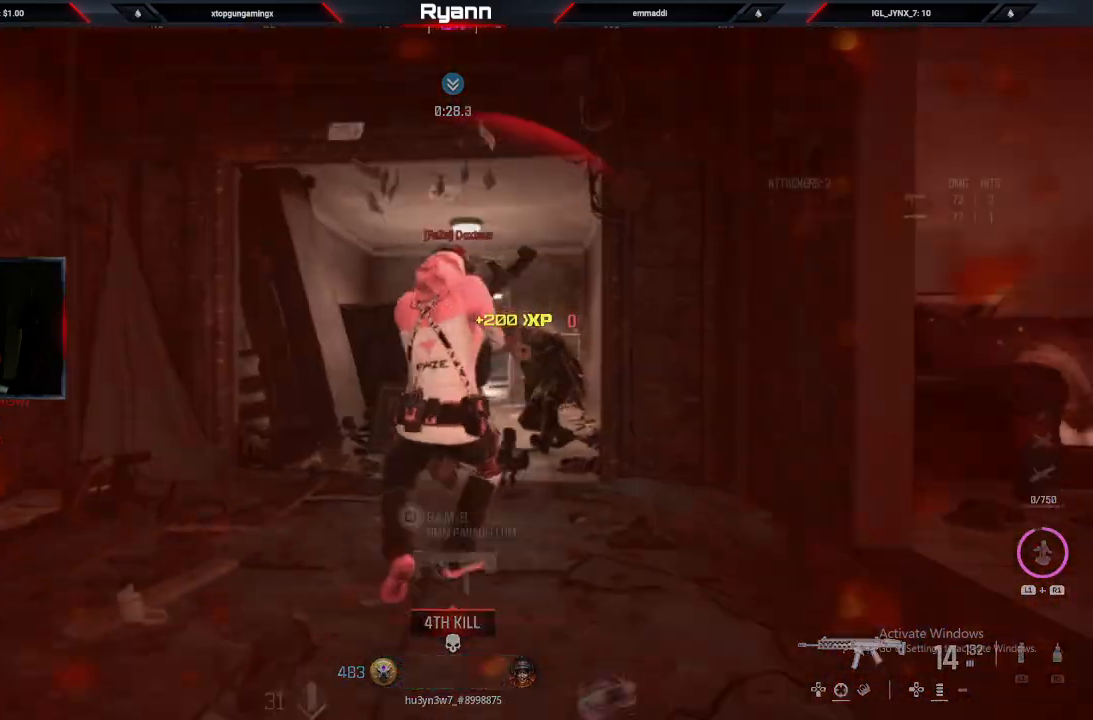
{"buttons": [], "left_stick": "down", "right_stick": "center", "events": [[167, "right_stick", "down-right"], [217, "right_stick", "center"], [317, "R2", "up"], [350, "SQUARE", "down"], [417, "SQUARE", "up"]]}
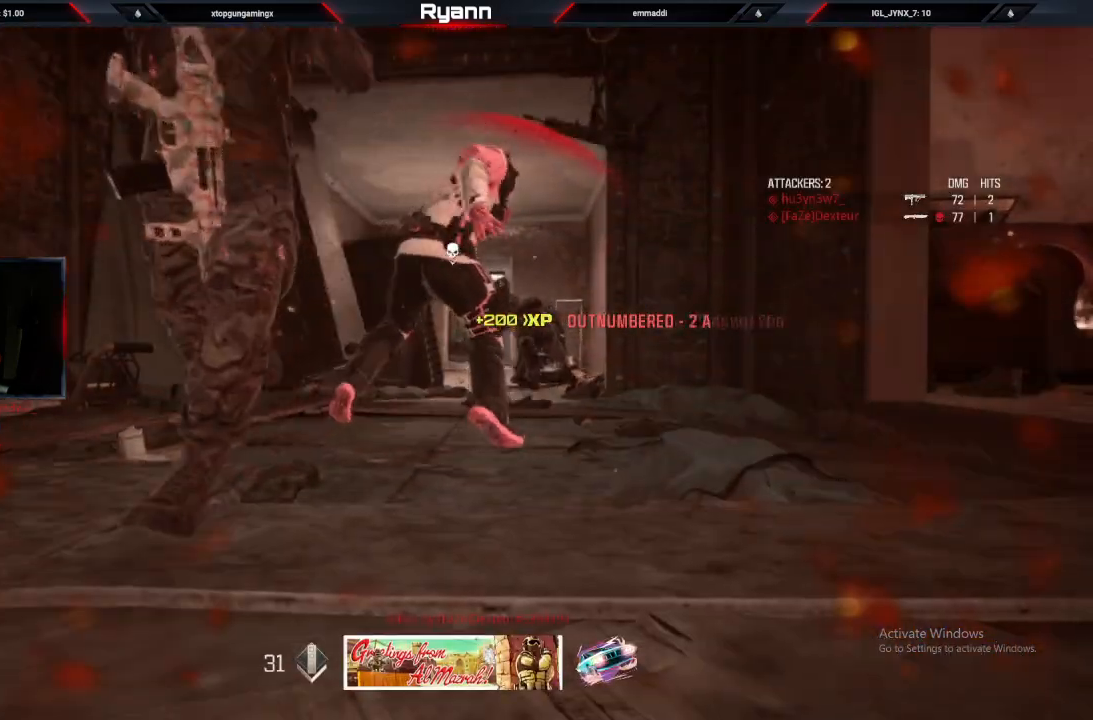
{"buttons": ["SQUARE"], "left_stick": "center", "right_stick": "center", "events": [[33, "SQUARE", "down"], [150, "SQUARE", "up"], [233, "SQUARE", "down"], [233, "left_stick", "center"], [317, "SQUARE", "up"], [417, "SQUARE", "down"]]}
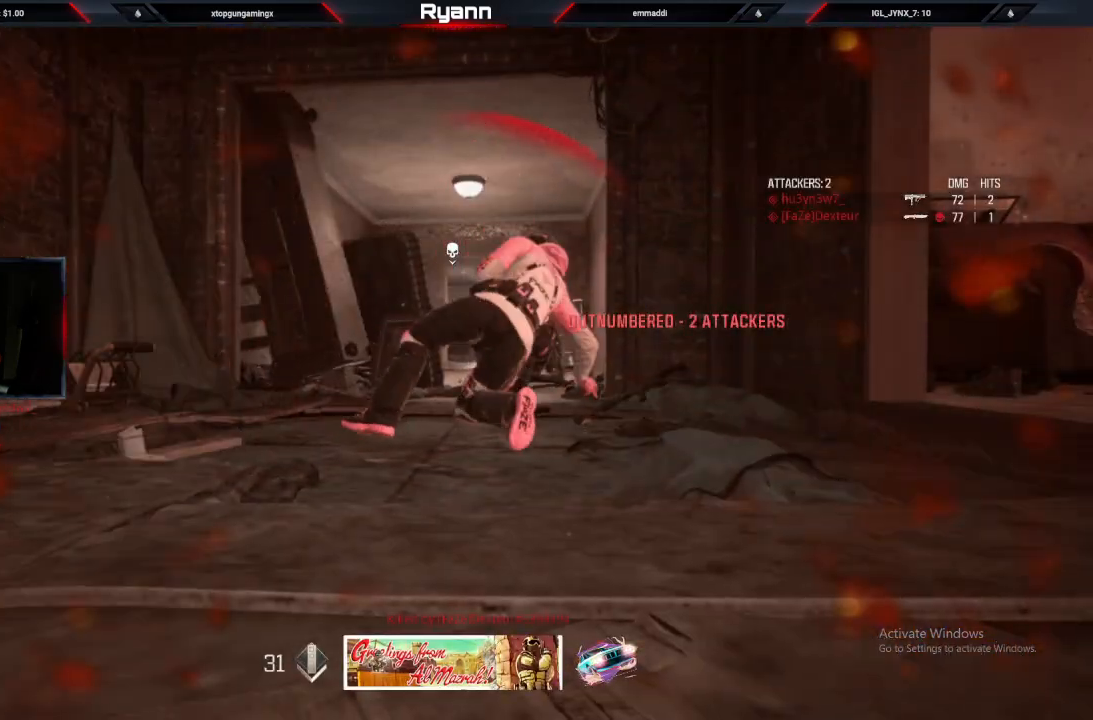
{"buttons": [], "left_stick": "center", "right_stick": "center", "events": [[33, "SQUARE", "up"], [100, "SQUARE", "down"], [200, "SQUARE", "up"], [317, "SQUARE", "down"], [417, "SQUARE", "up"]]}
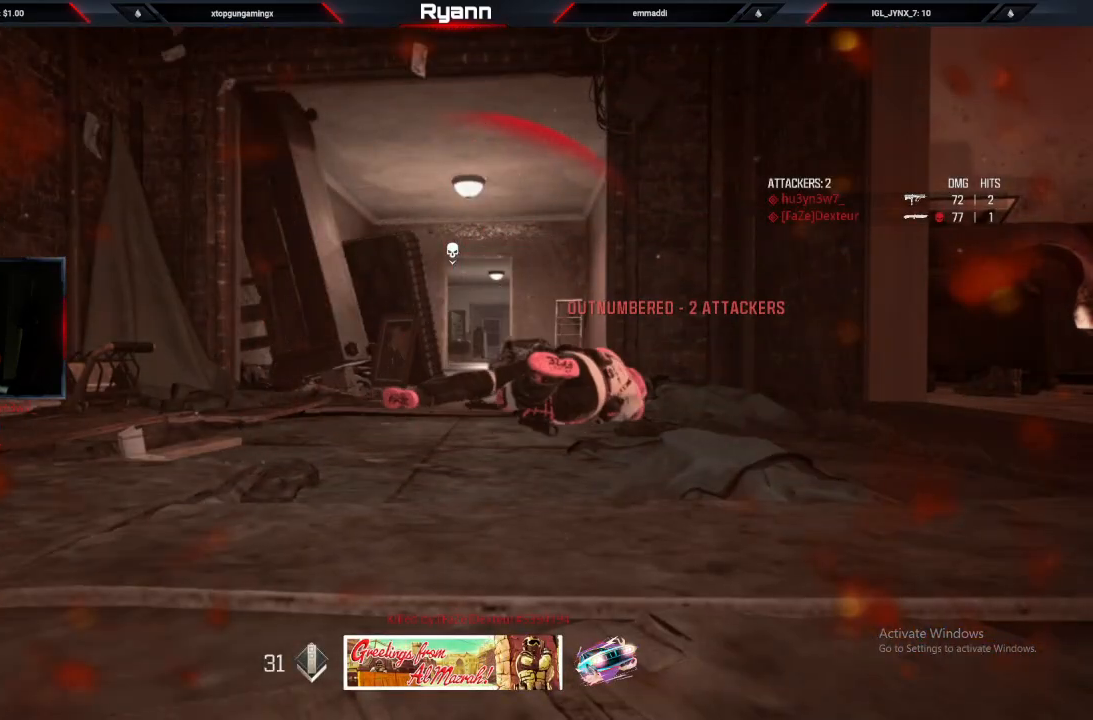
{"buttons": [], "left_stick": "up", "right_stick": "center", "events": [[33, "SQUARE", "down"], [117, "SQUARE", "up"], [217, "SQUARE", "down"], [267, "SQUARE", "up"], [267, "left_stick", "up"], [400, "SQUARE", "down"], [500, "SQUARE", "up"]]}
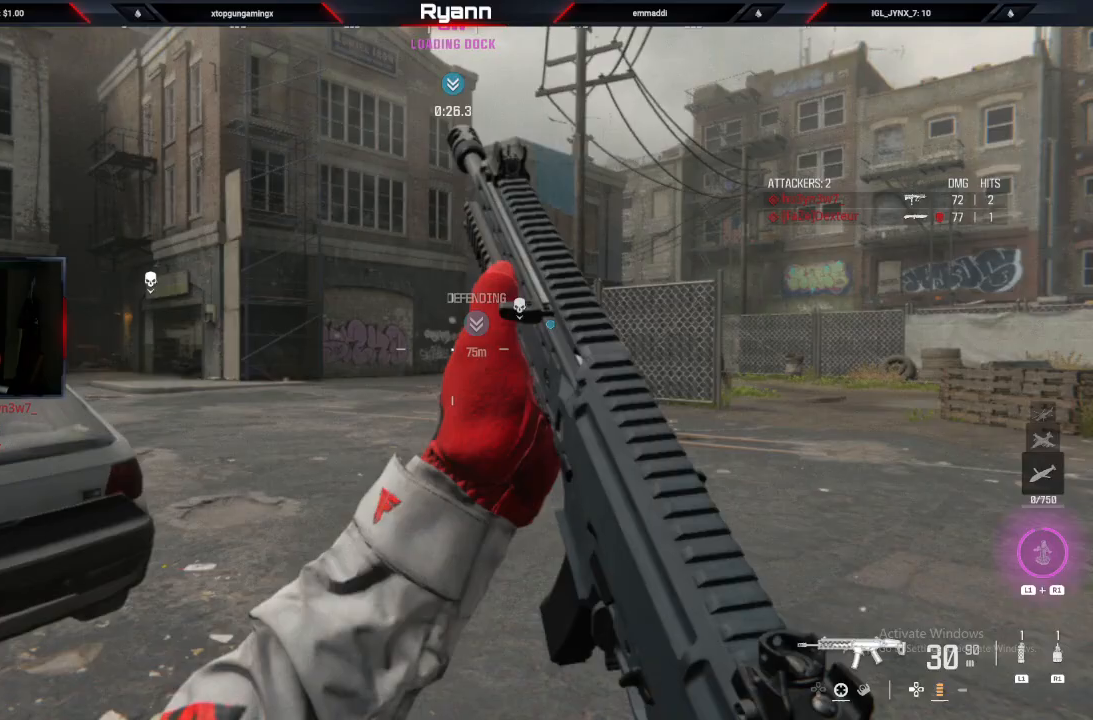
{"buttons": ["L3"], "left_stick": "up", "right_stick": "down-left", "events": [[150, "TRIANGLE", "down"], [233, "TRIANGLE", "up"], [317, "L3", "down"], [450, "right_stick", "down-left"]]}
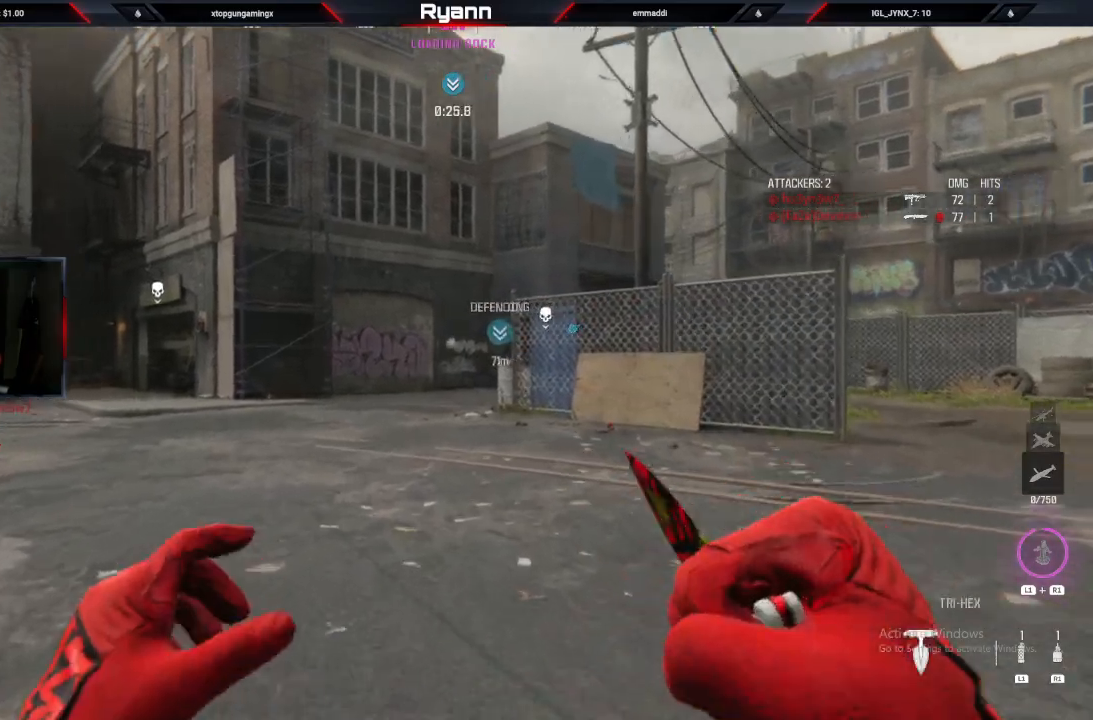
{"buttons": [], "left_stick": "up", "right_stick": "down-left", "events": [[33, "L3", "up"], [200, "CIRCLE", "down"], [383, "CIRCLE", "up"]]}
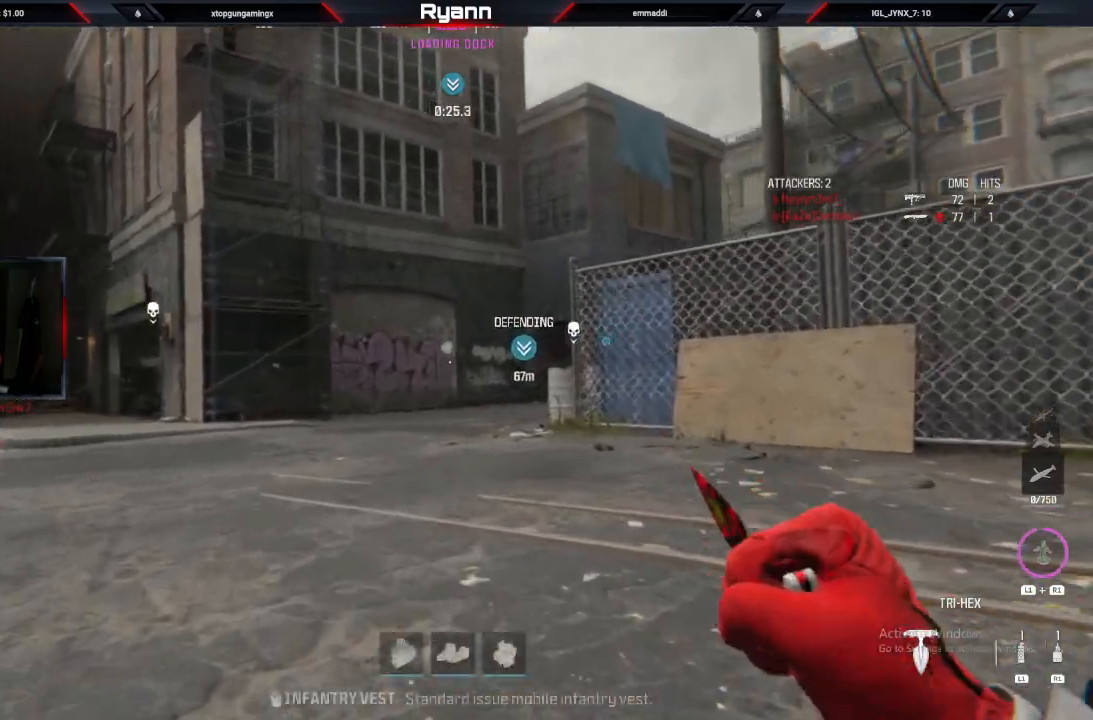
{"buttons": [], "left_stick": "up", "right_stick": "down", "events": [[83, "L3", "down"], [333, "right_stick", "down"], [450, "L3", "up"]]}
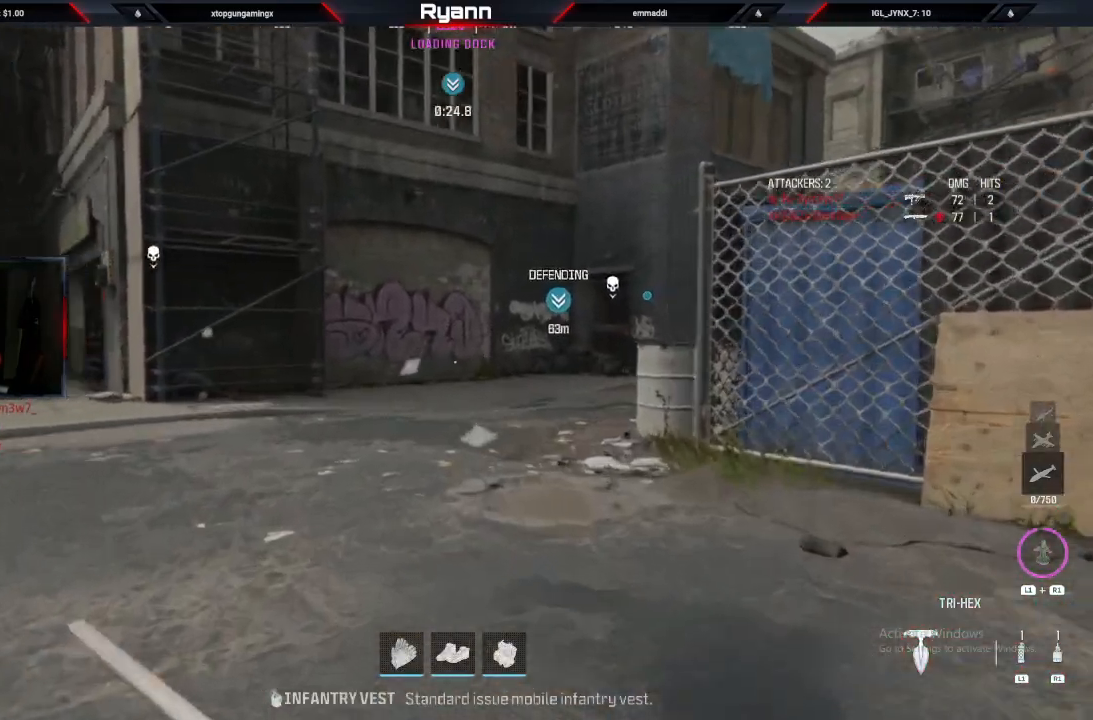
{"buttons": [], "left_stick": "up", "right_stick": "left", "events": [[17, "right_stick", "left"]]}
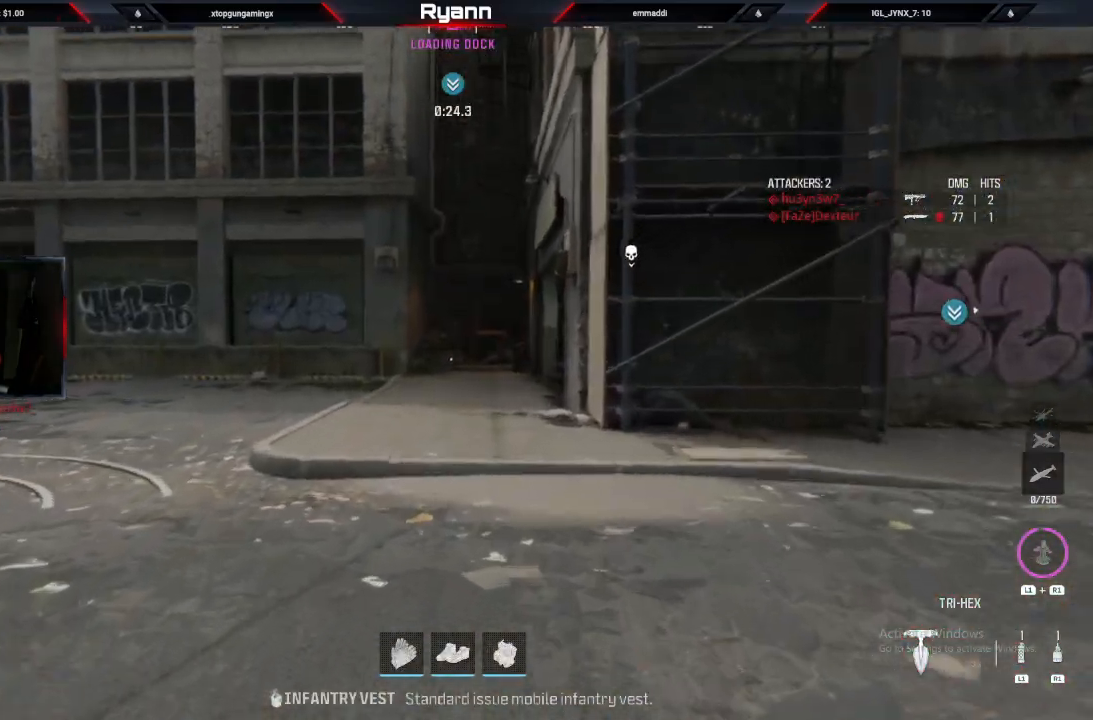
{"buttons": [], "left_stick": "up", "right_stick": "center", "events": [[100, "right_stick", "center"]]}
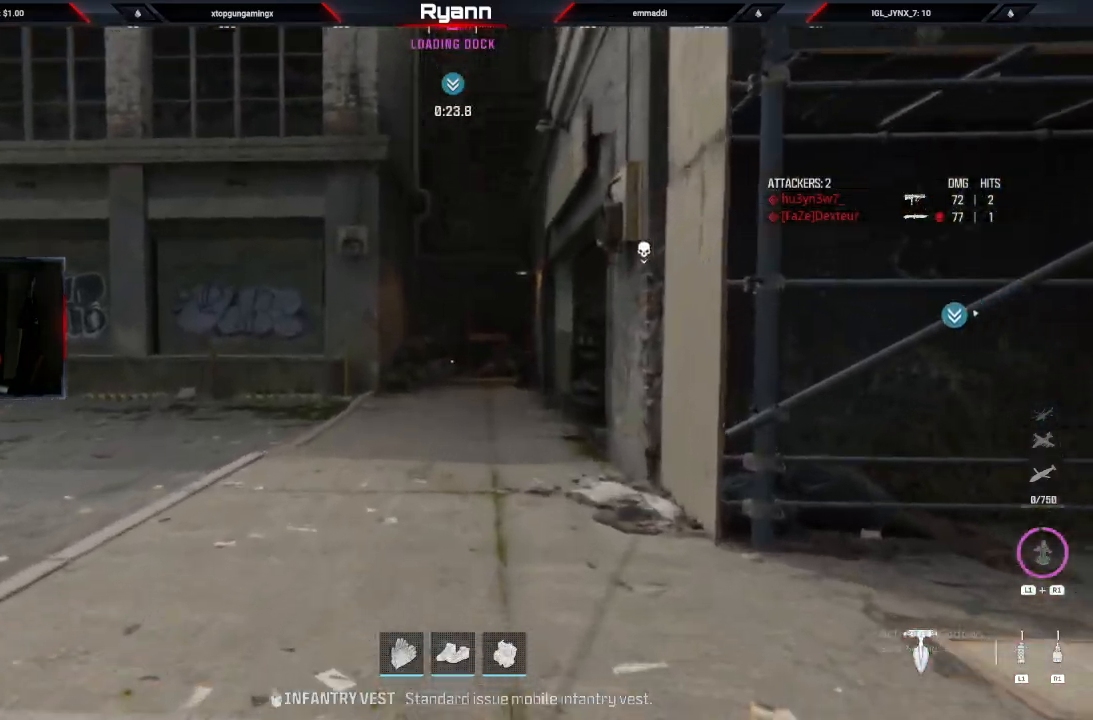
{"buttons": [], "left_stick": "up", "right_stick": "center", "events": [[67, "CIRCLE", "down"], [217, "CIRCLE", "up"], [283, "CROSS", "down"], [483, "CROSS", "up"]]}
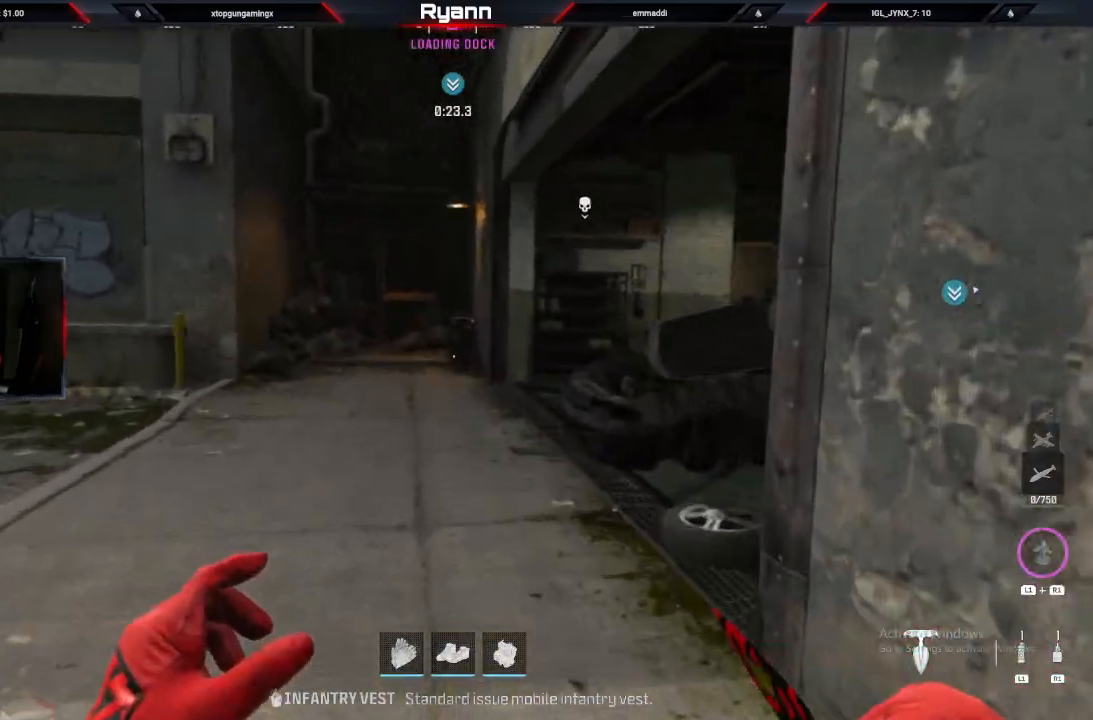
{"buttons": [], "left_stick": "up", "right_stick": "right", "events": [[150, "L3", "down"], [283, "L3", "up"], [500, "right_stick", "right"]]}
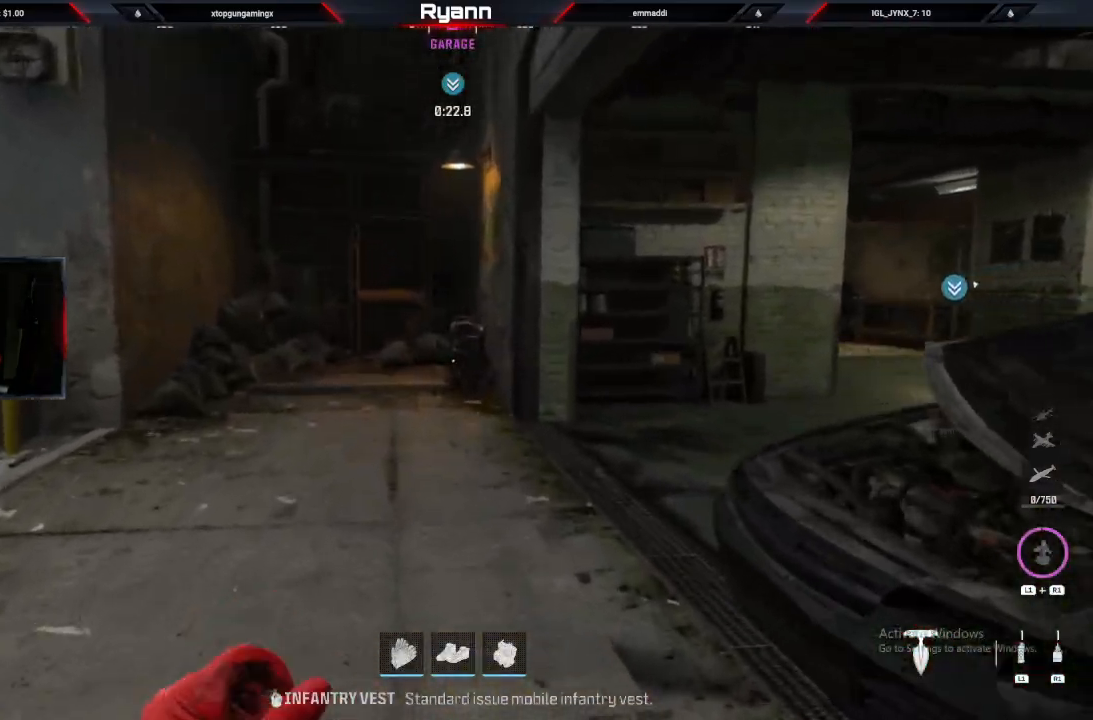
{"buttons": ["TRIANGLE"], "left_stick": "up", "right_stick": "center", "events": [[250, "right_stick", "center"], [417, "TRIANGLE", "down"]]}
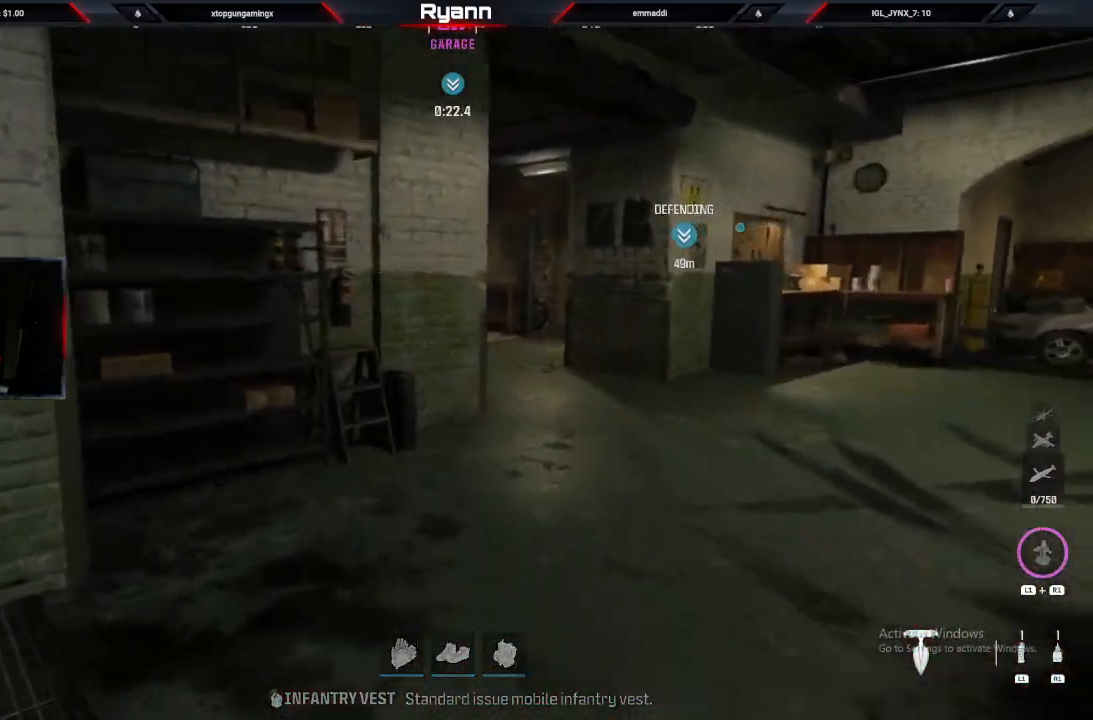
{"buttons": [], "left_stick": "up", "right_stick": "center", "events": [[17, "TRIANGLE", "up"]]}
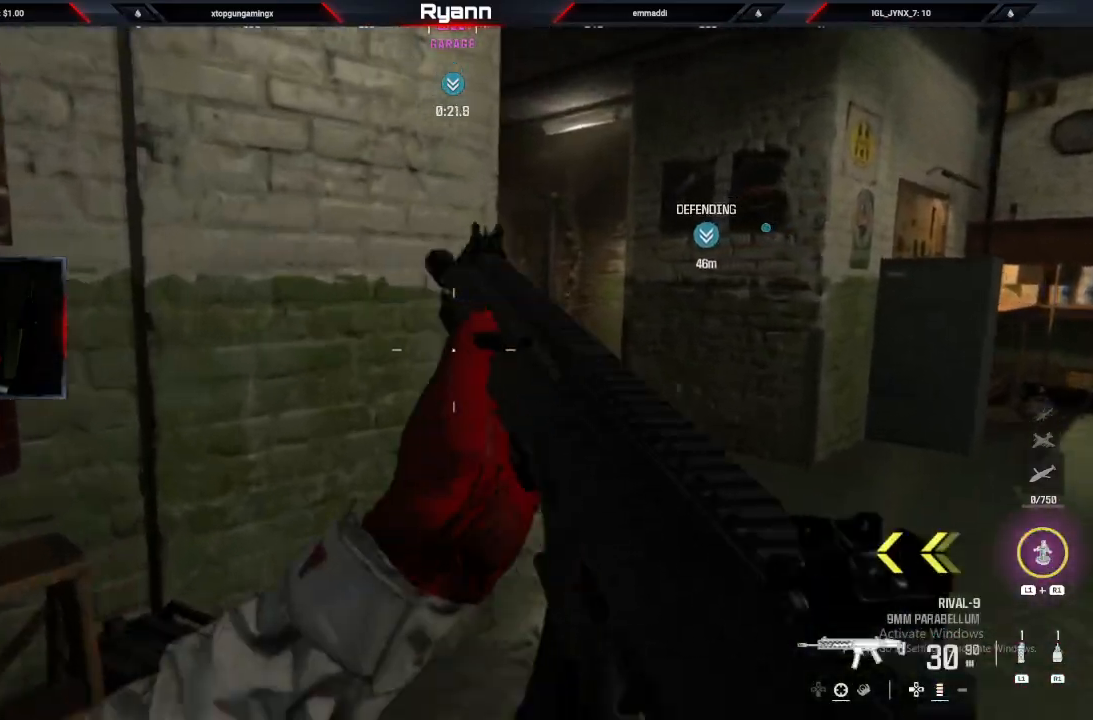
{"buttons": ["L2"], "left_stick": "up-right", "right_stick": "left", "events": [[100, "right_stick", "left"], [200, "left_stick", "up-right"], [333, "L2", "down"]]}
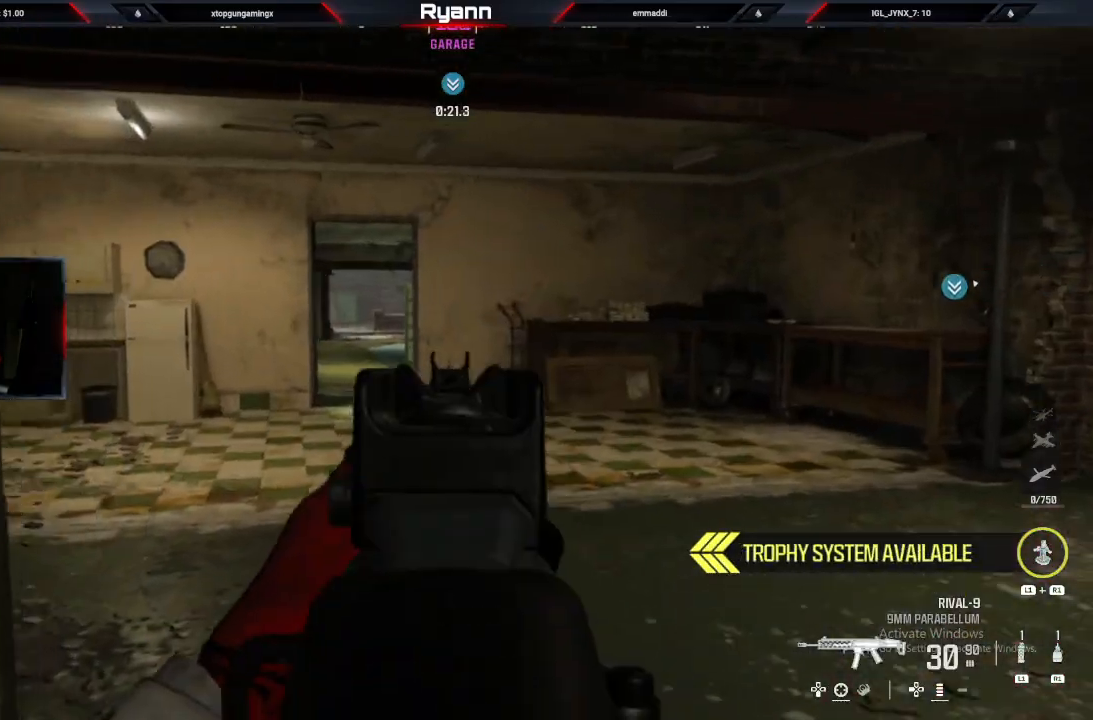
{"buttons": [], "left_stick": "up", "right_stick": "right", "events": [[50, "right_stick", "up-left"], [117, "left_stick", "up"], [150, "right_stick", "center"], [250, "L2", "up"], [317, "right_stick", "right"]]}
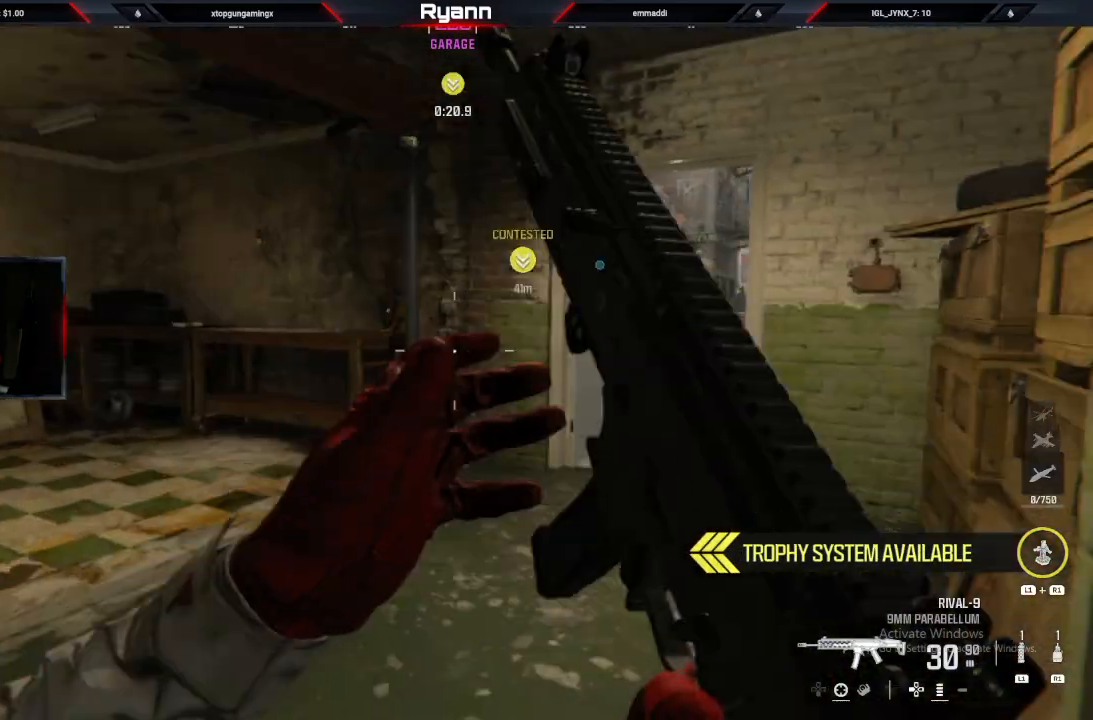
{"buttons": [], "left_stick": "up", "right_stick": "up", "events": [[267, "R1", "down"], [333, "right_stick", "up"], [450, "R1", "up"]]}
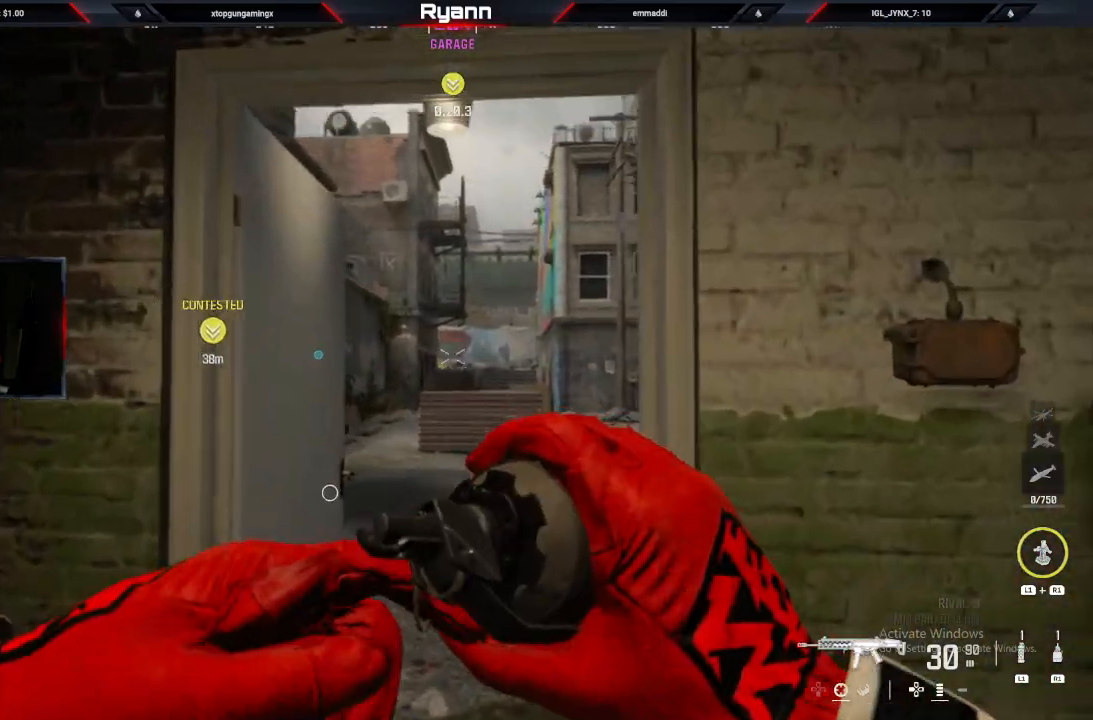
{"buttons": [], "left_stick": "up", "right_stick": "center", "events": [[267, "right_stick", "right"], [450, "right_stick", "center"]]}
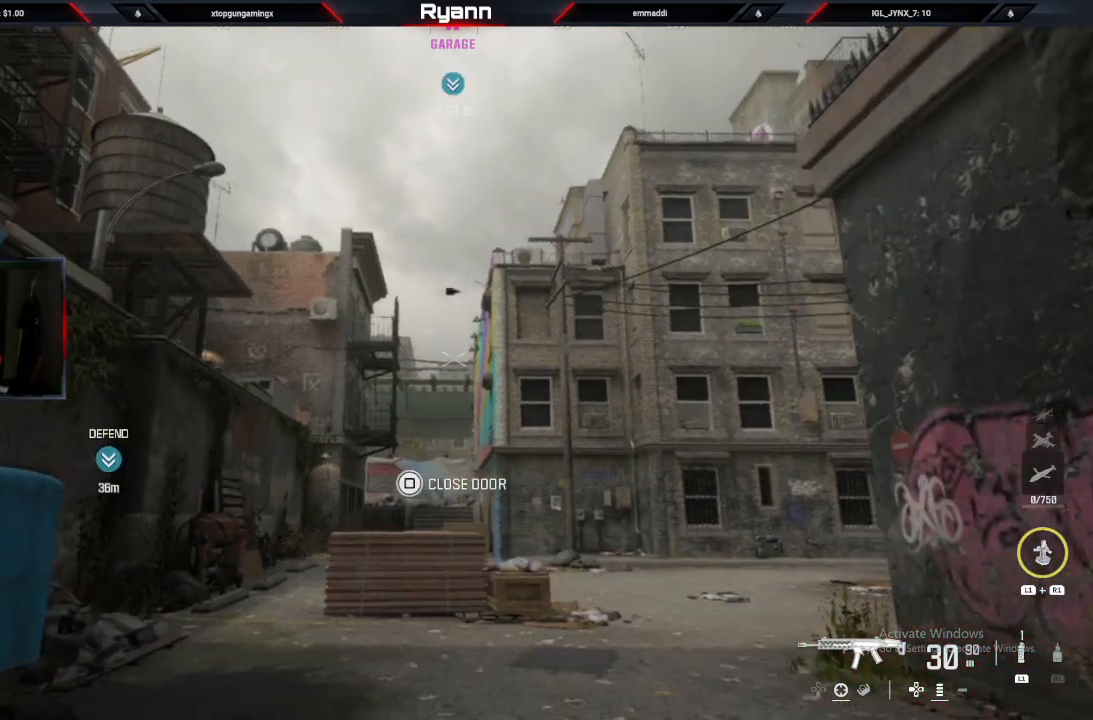
{"buttons": [], "left_stick": "up", "right_stick": "center", "events": [[100, "L1", "down"], [233, "L1", "up"], [350, "L1", "down"], [483, "L1", "up"]]}
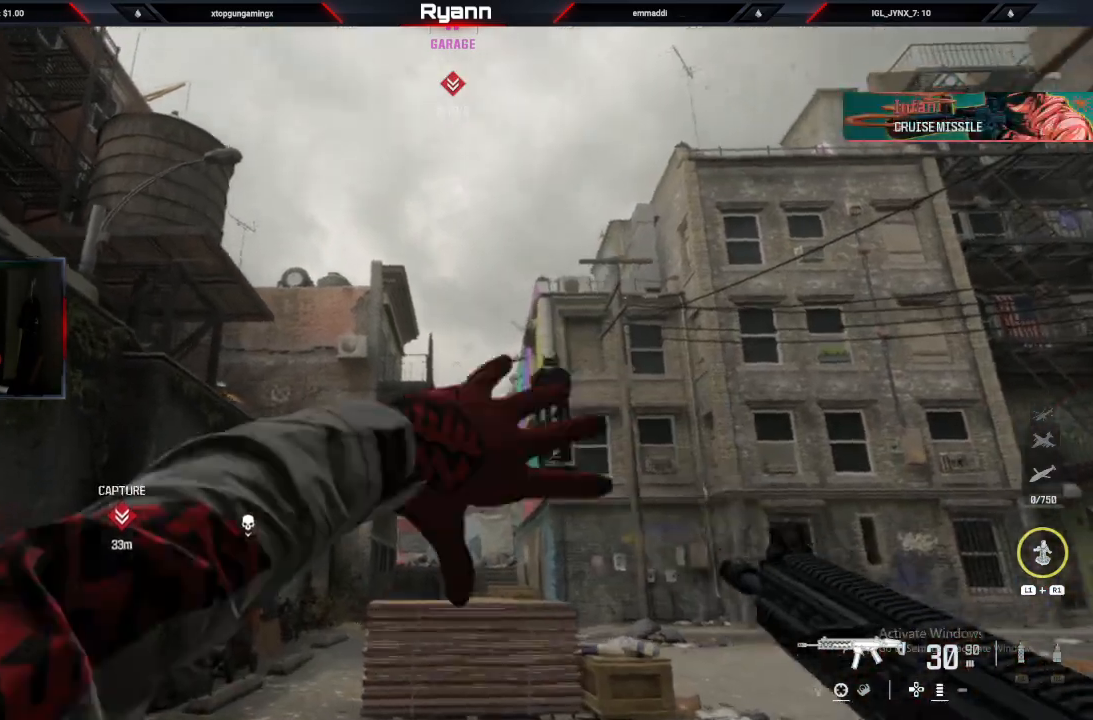
{"buttons": [], "left_stick": "up", "right_stick": "left", "events": [[67, "right_stick", "down-left"], [300, "CROSS", "down"], [417, "right_stick", "center"], [467, "right_stick", "left"], [483, "CROSS", "up"]]}
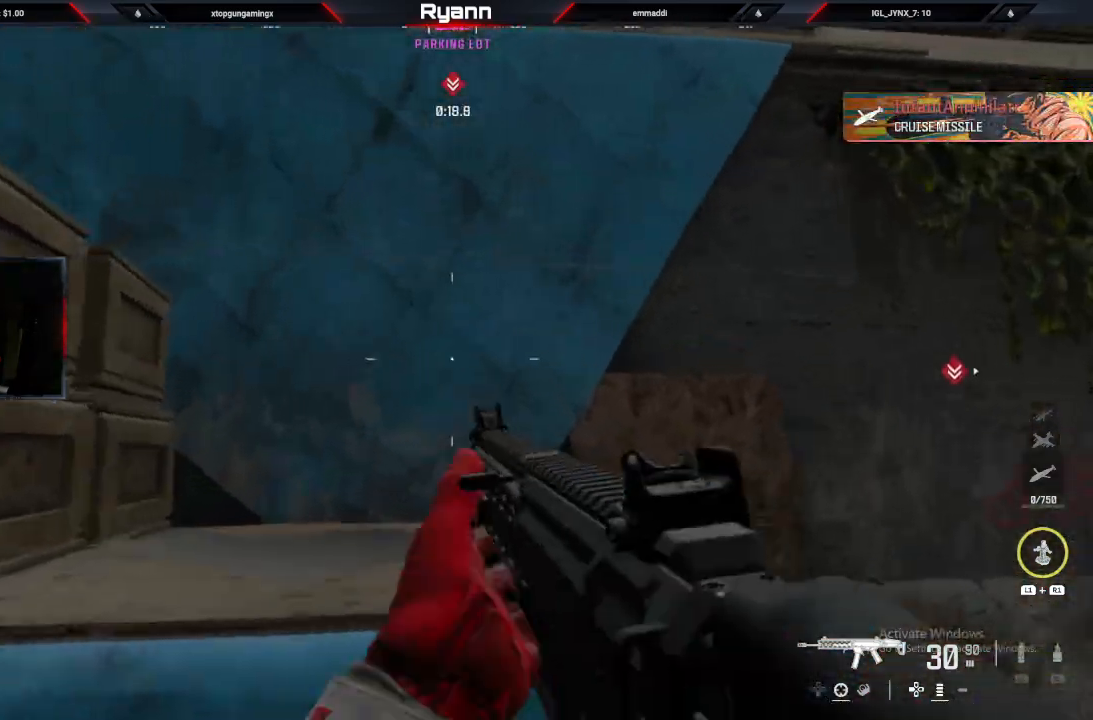
{"buttons": [], "left_stick": "up", "right_stick": "left", "events": [[100, "CROSS", "down"], [233, "CROSS", "up"], [383, "CROSS", "down"], [433, "right_stick", "center"], [483, "right_stick", "left"], [500, "CROSS", "up"]]}
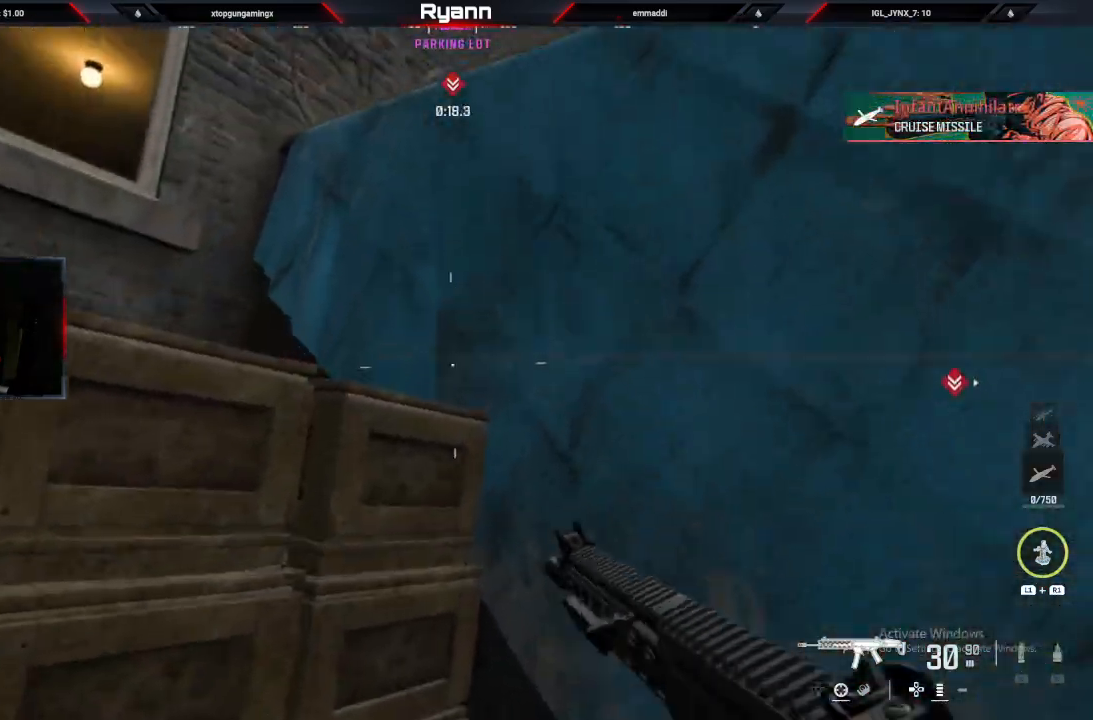
{"buttons": [], "left_stick": "up", "right_stick": "right"}
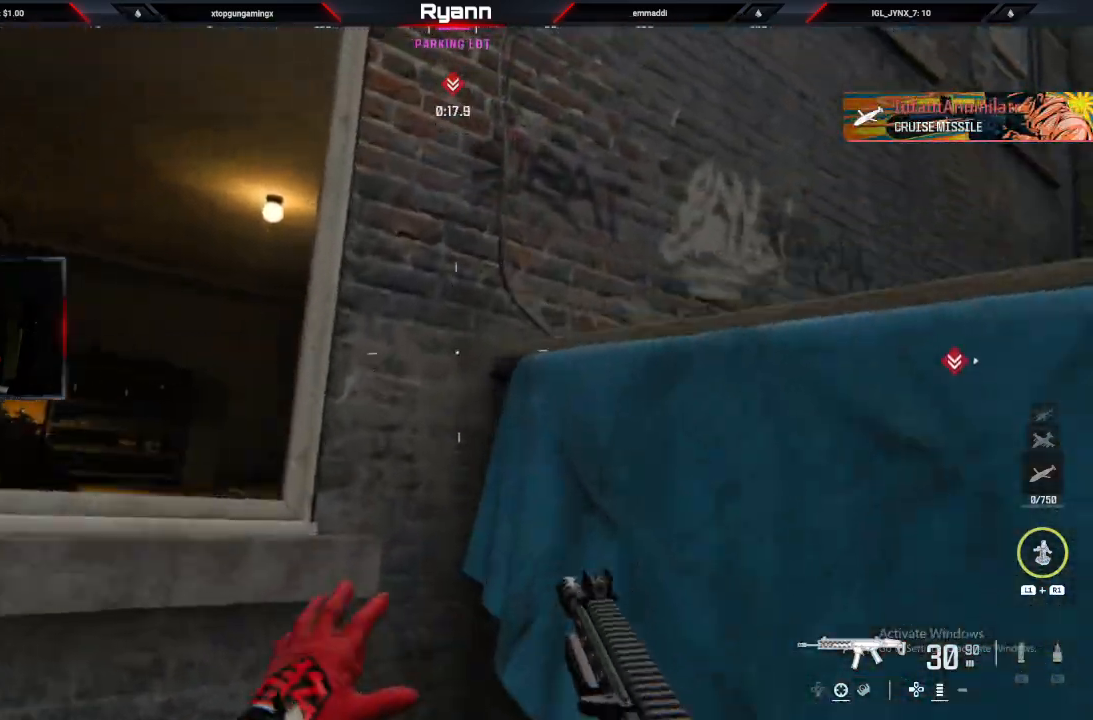
{"buttons": [], "left_stick": "up", "right_stick": "down-right", "events": [[83, "CROSS", "down"], [167, "CROSS", "up"], [317, "CROSS", "down"], [333, "right_stick", "down-right"], [417, "CROSS", "up"]]}
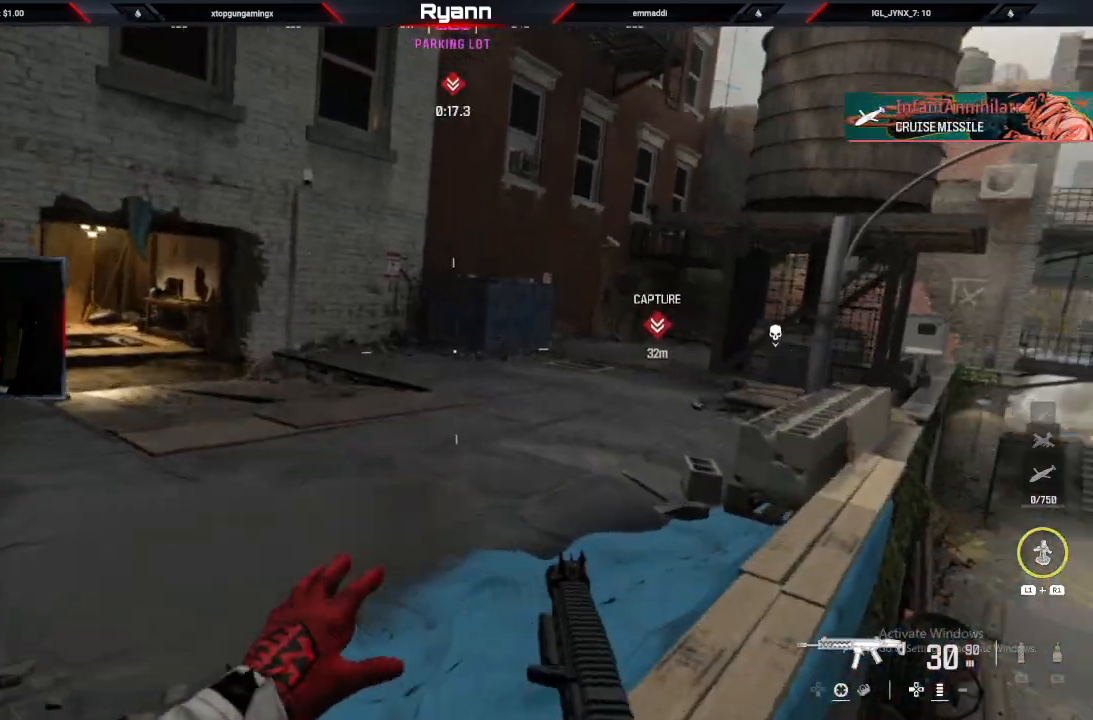
{"buttons": ["L2"], "left_stick": "up-left", "right_stick": "left", "events": [[17, "left_stick", "up-left"], [33, "right_stick", "right"], [233, "right_stick", "center"], [283, "right_stick", "left"], [317, "L2", "down"]]}
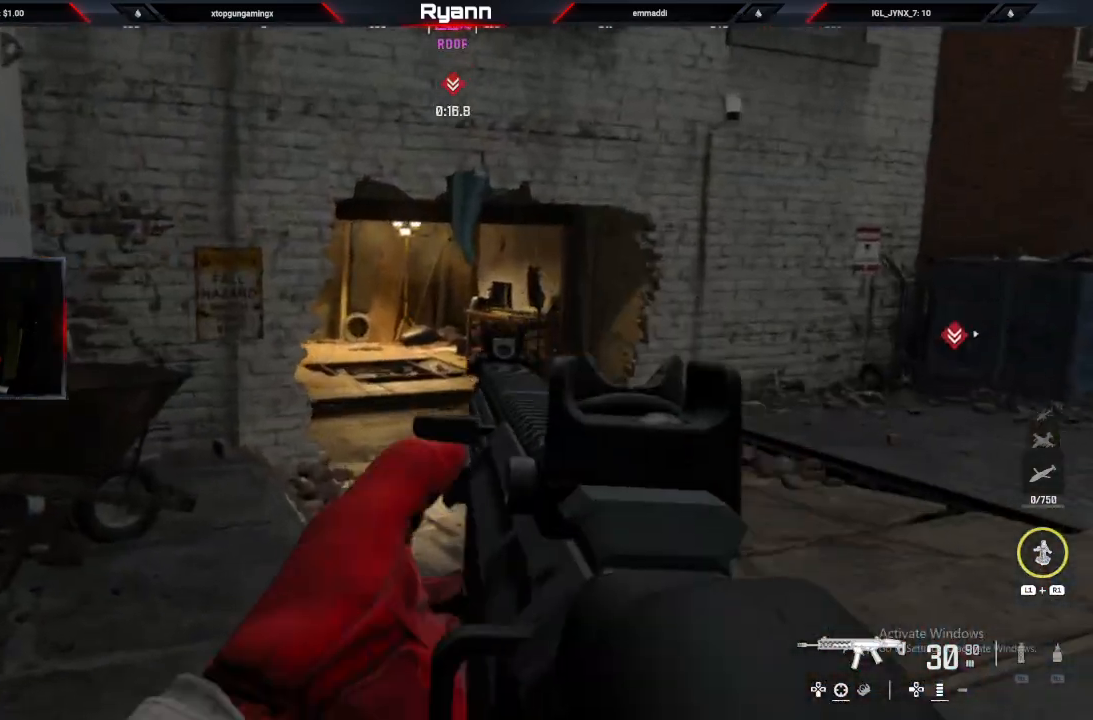
{"buttons": [], "left_stick": "down-left", "right_stick": "right", "events": [[100, "right_stick", "center"], [233, "L2", "up"], [283, "right_stick", "right"], [450, "left_stick", "down-left"]]}
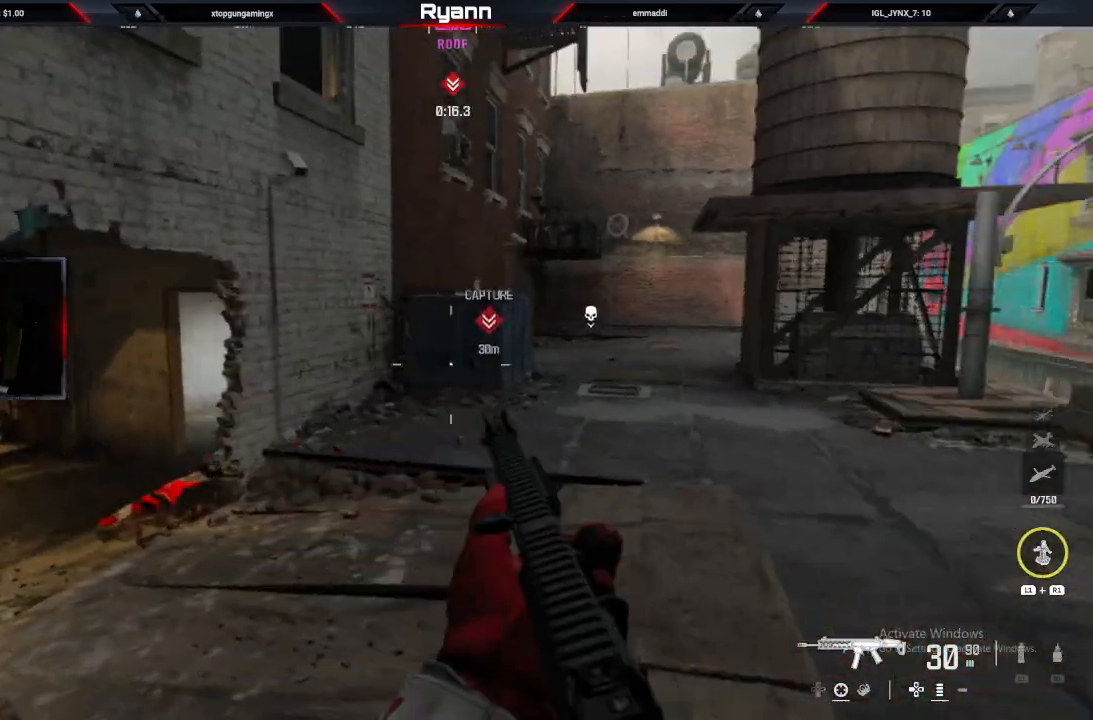
{"buttons": [], "left_stick": "up-right", "right_stick": "left"}
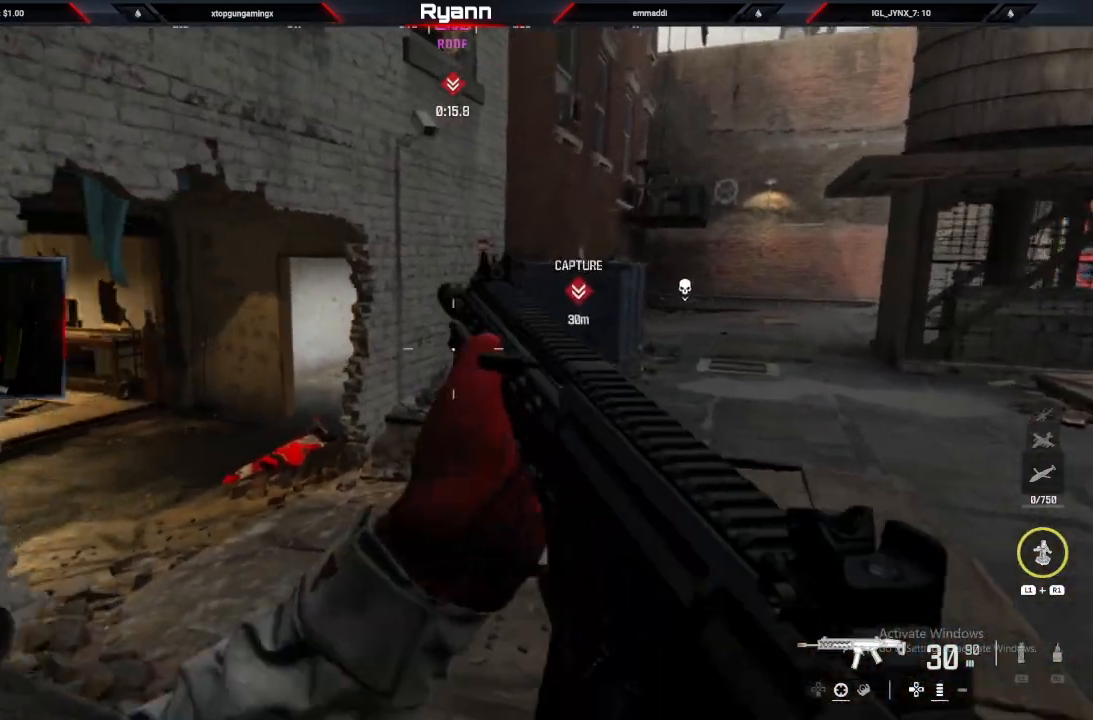
{"buttons": ["L2"], "left_stick": "up-right", "right_stick": "left", "events": [[250, "right_stick", "center"], [317, "L2", "down"], [333, "right_stick", "left"]]}
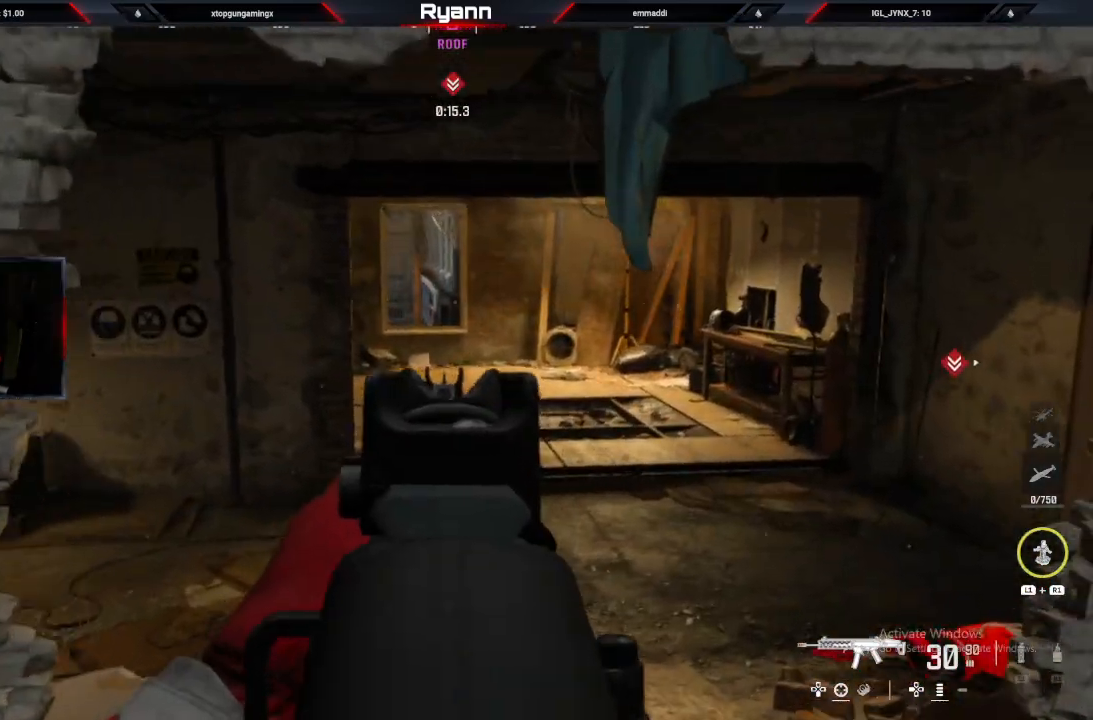
{"buttons": [], "left_stick": "up", "right_stick": "right", "events": [[33, "L2", "up"], [117, "L3", "down"], [117, "left_stick", "up"], [133, "right_stick", "right"], [300, "L3", "up"], [367, "right_stick", "up-right"], [483, "right_stick", "right"]]}
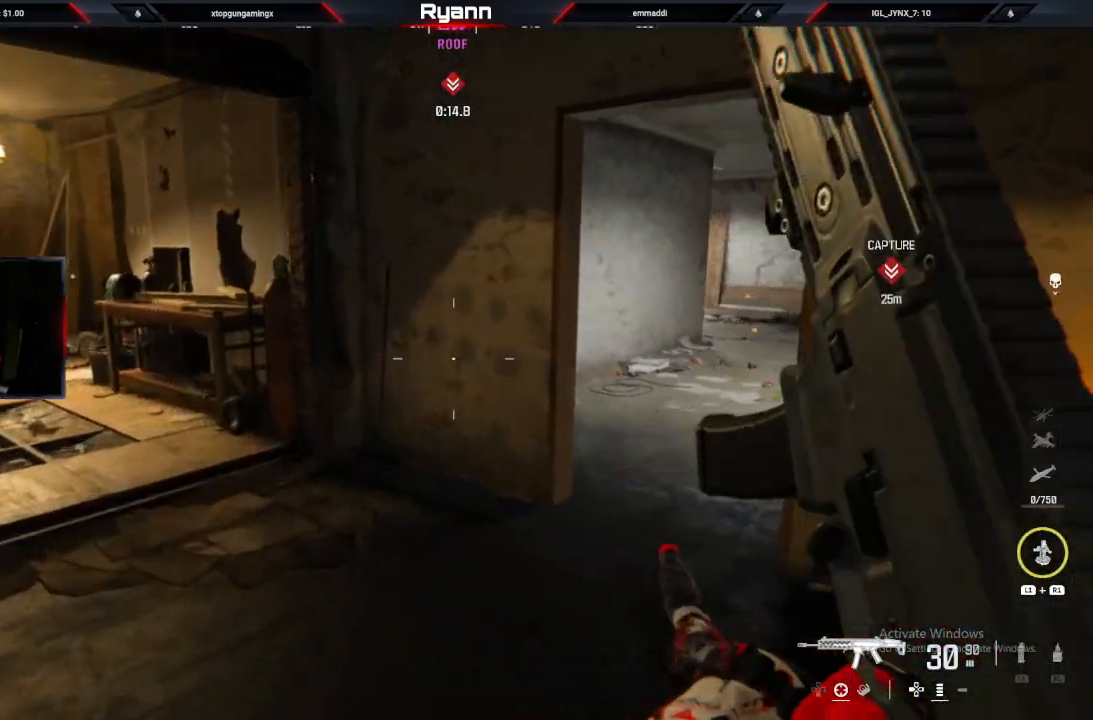
{"buttons": ["L2"], "left_stick": "up", "right_stick": "right", "events": [[500, "L2", "down"]]}